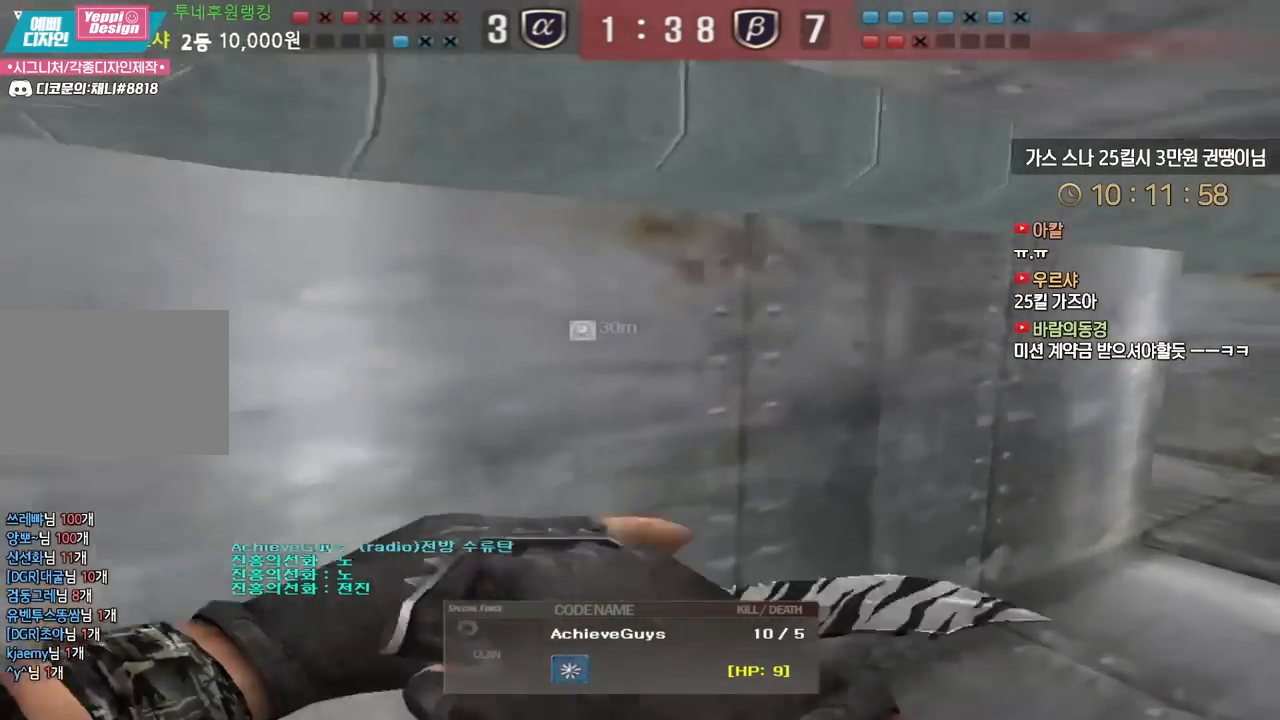
Gameplay with keyboard; each line is a JSON object with the keys held at the frame after it. "events" lists presses ("down") and releases ("up") of "a", "ctrl", "d", "e", "f", "q", "r", "s", "shift", "space", "tab" and "w" between this image and that frame as [ms after this image, input, new state], when the widget could be followed in between. No other keys are recorded. Mouse input is not recorded.
{"keys": ["tab"], "events": [[83, "tab", "down"]]}
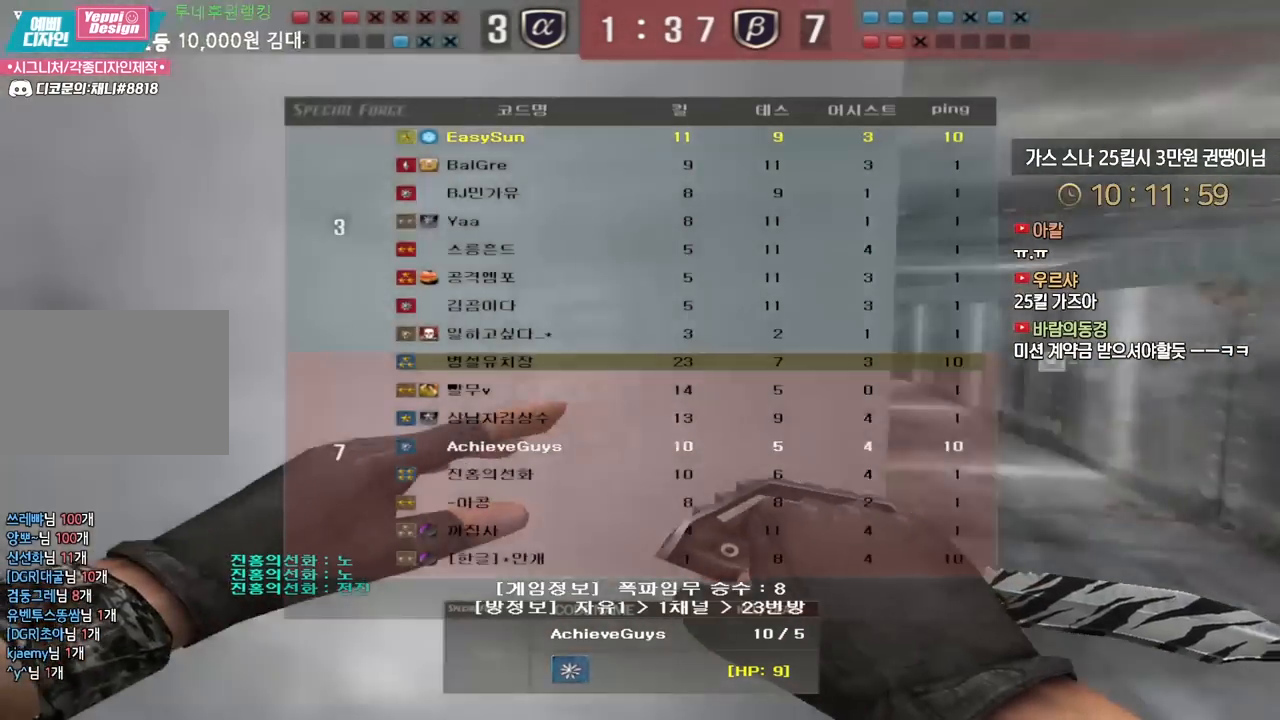
{"keys": ["tab"], "events": []}
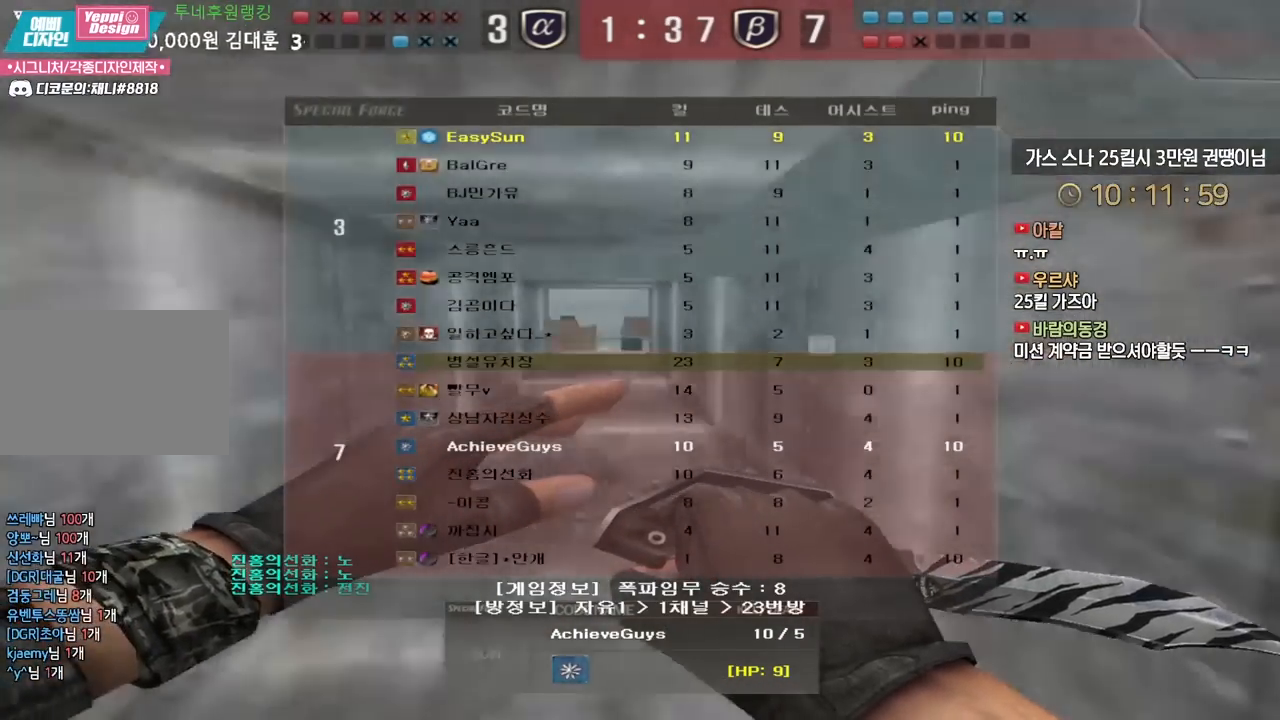
{"keys": ["tab"], "events": [[17, "tab", "up"], [317, "tab", "down"]]}
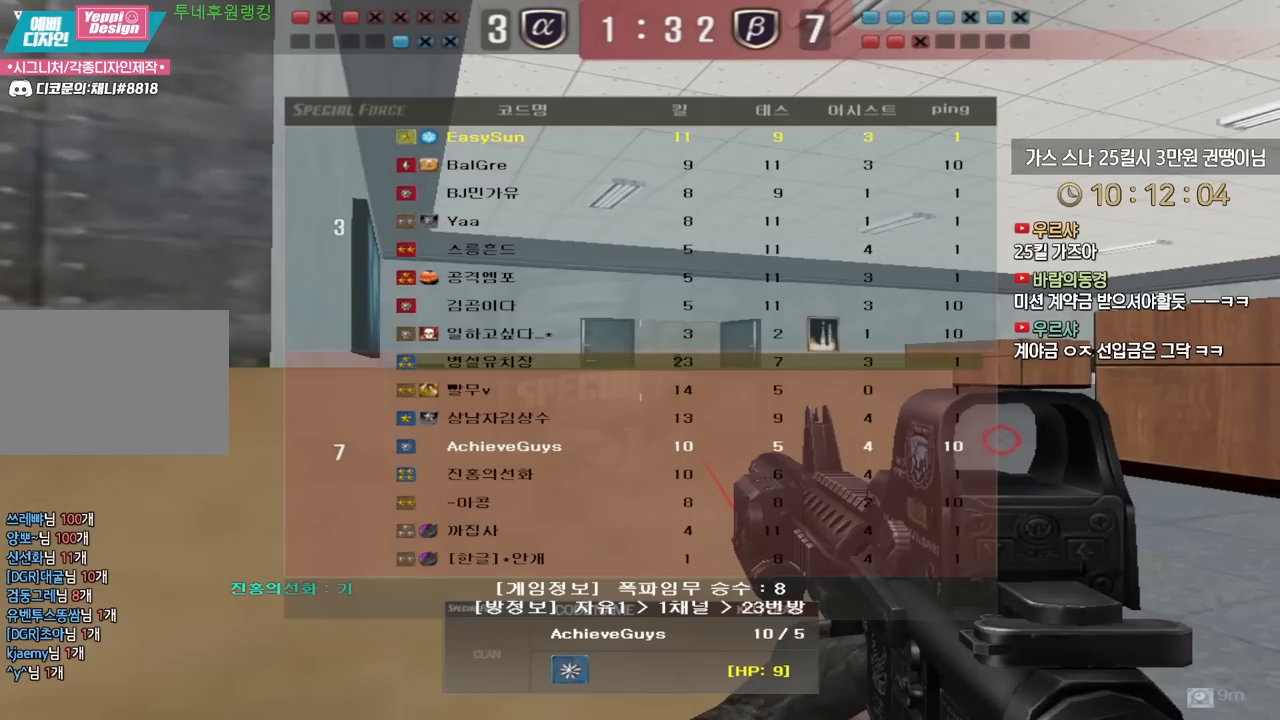
{"keys": [], "events": [[267, "tab", "up"]]}
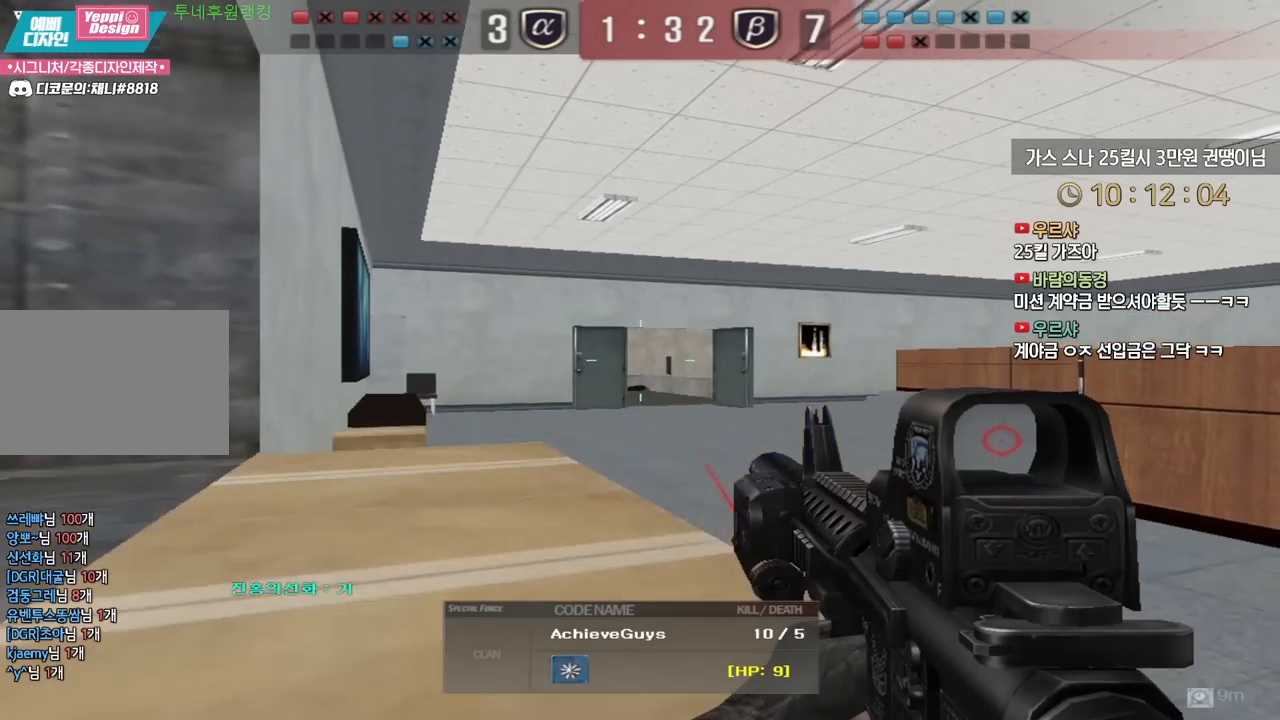
{"keys": [], "events": []}
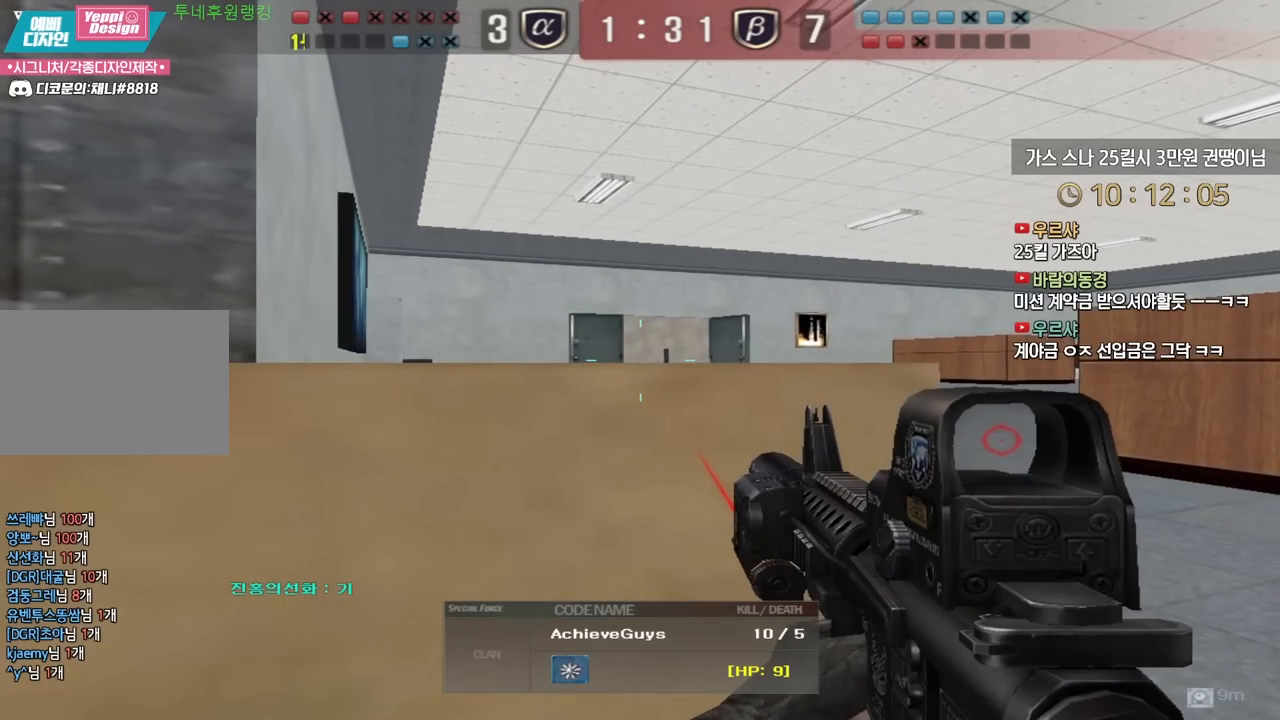
{"keys": [], "events": []}
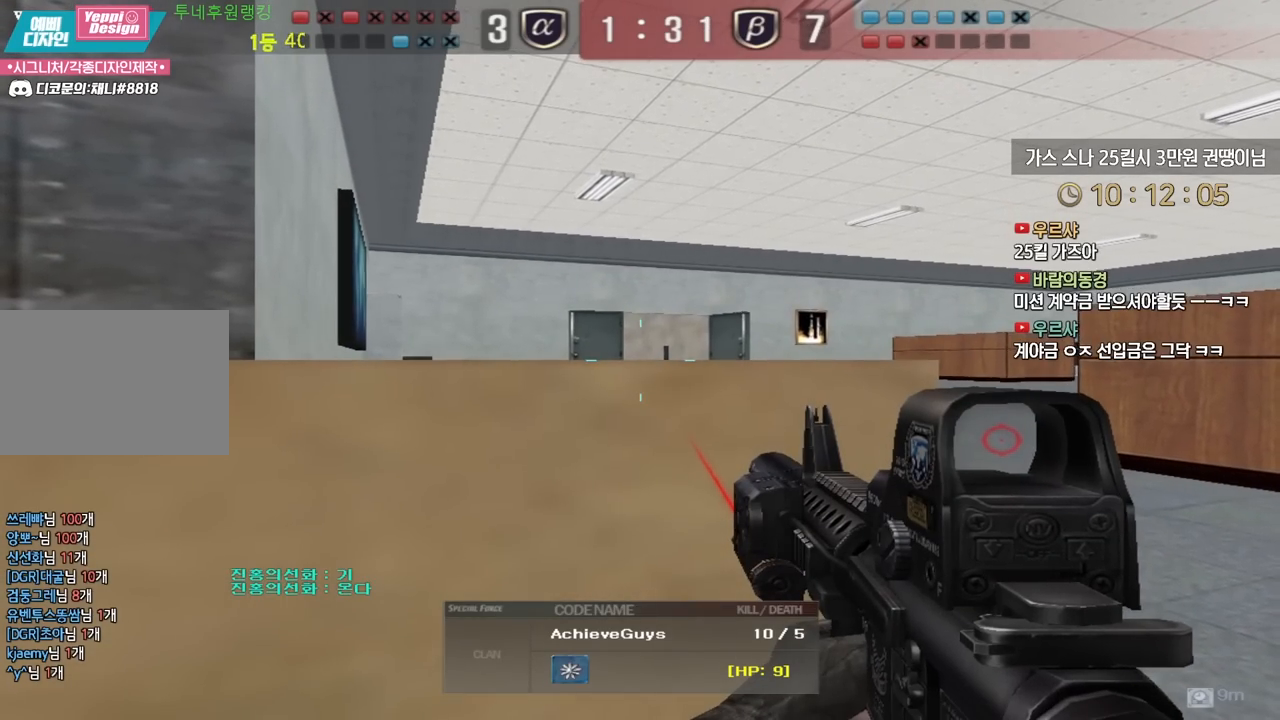
{"keys": [], "events": []}
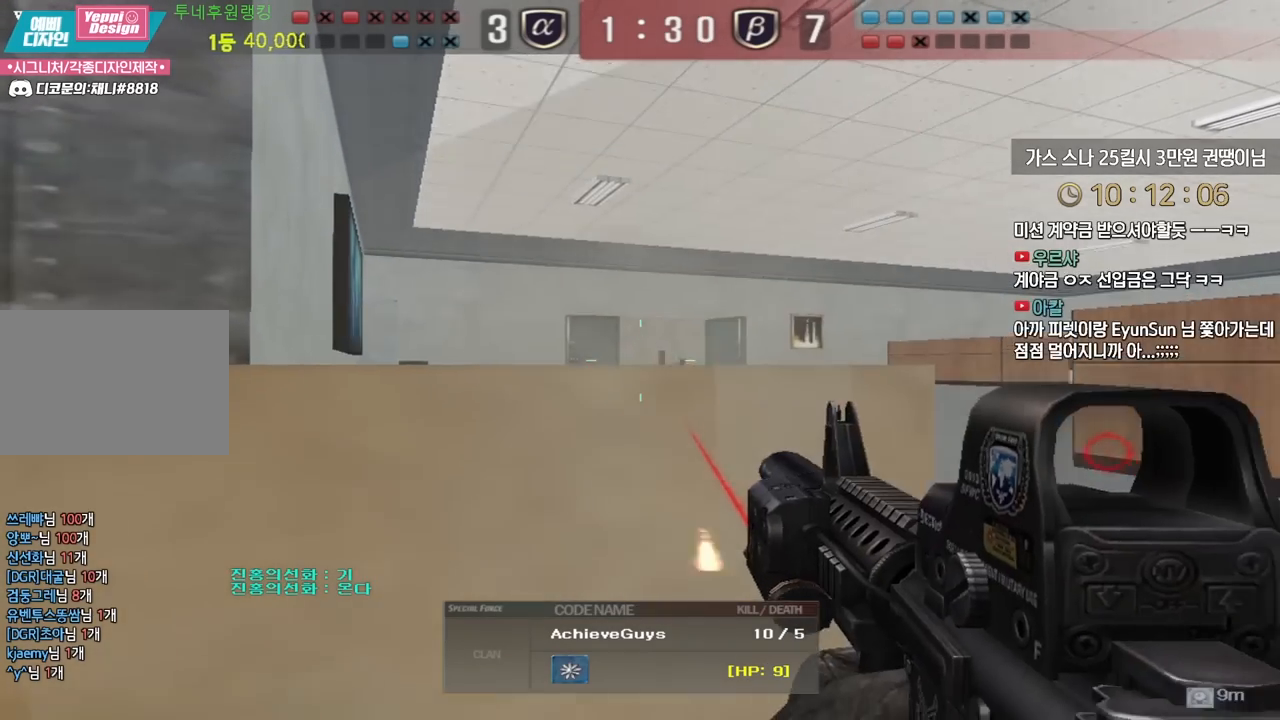
{"keys": [], "events": []}
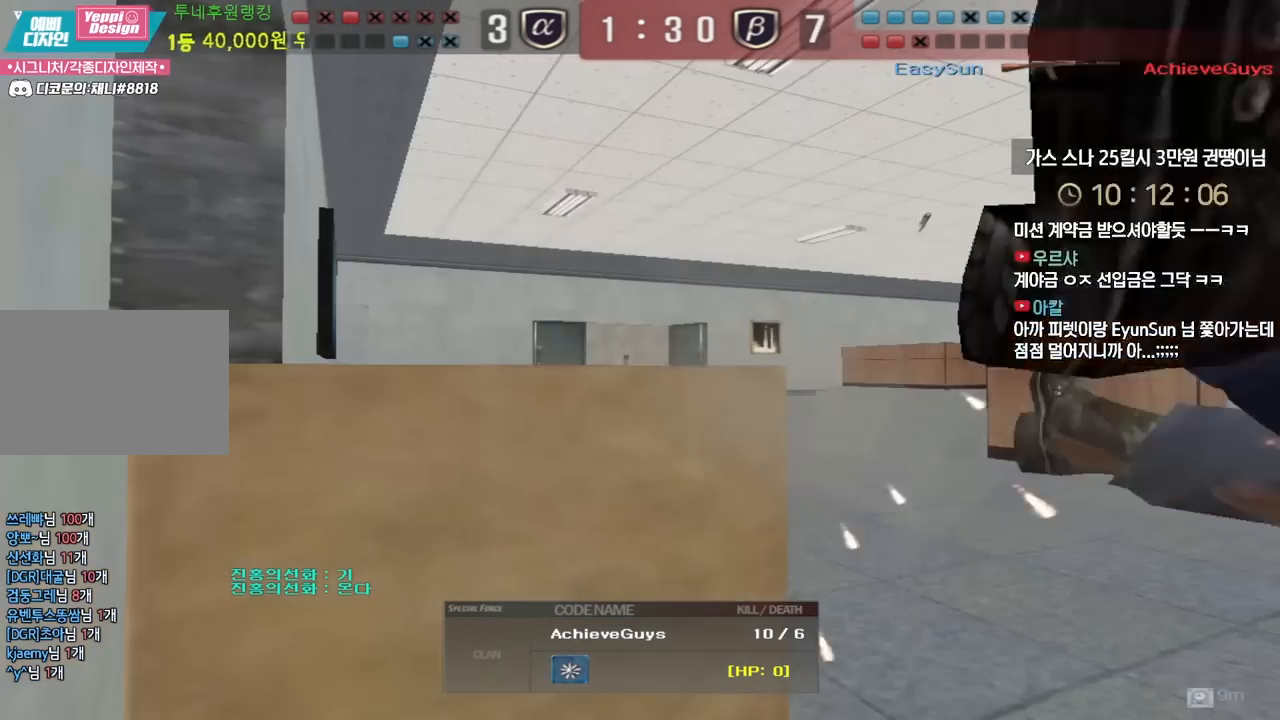
{"keys": [], "events": []}
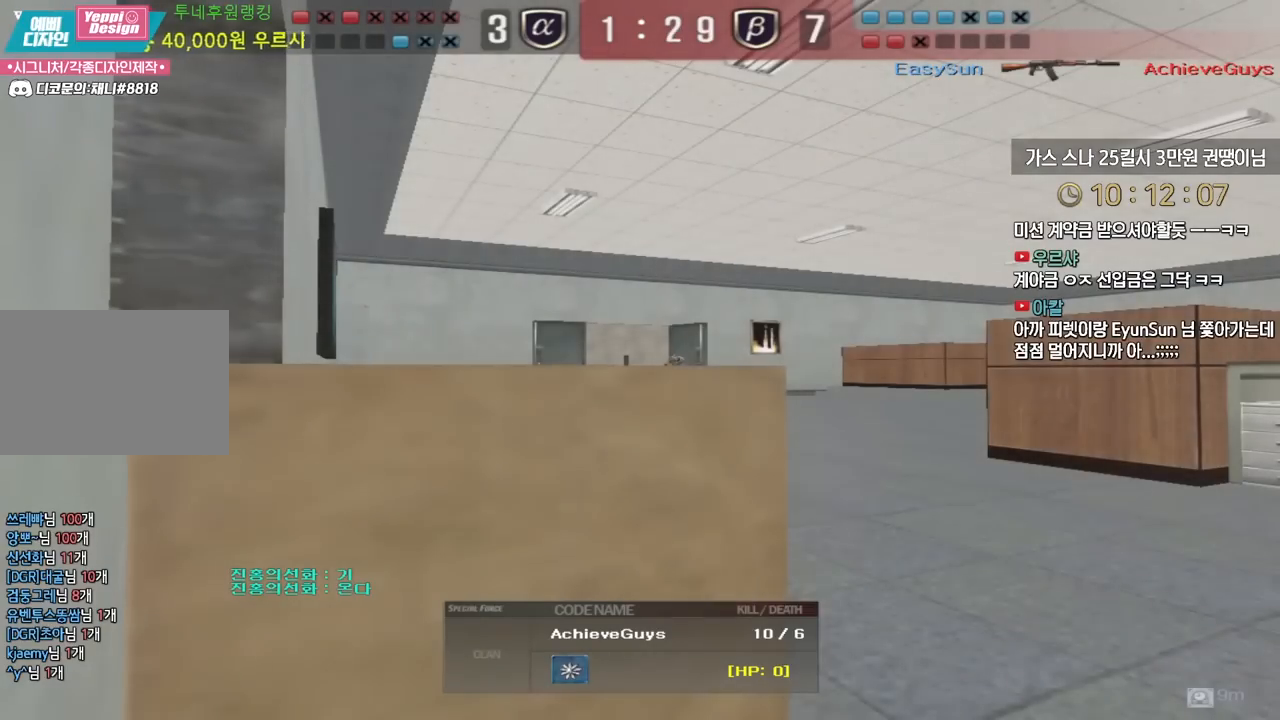
{"keys": ["tab"], "events": [[233, "tab", "down"]]}
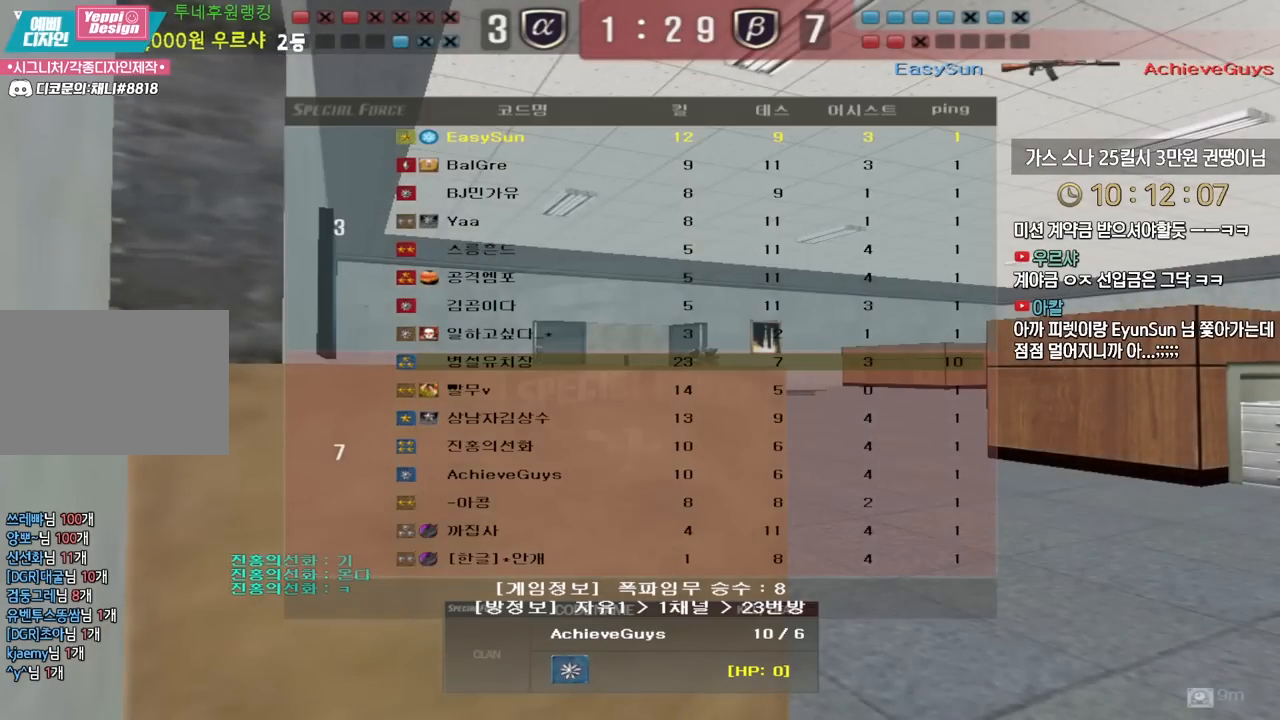
{"keys": ["tab"], "events": []}
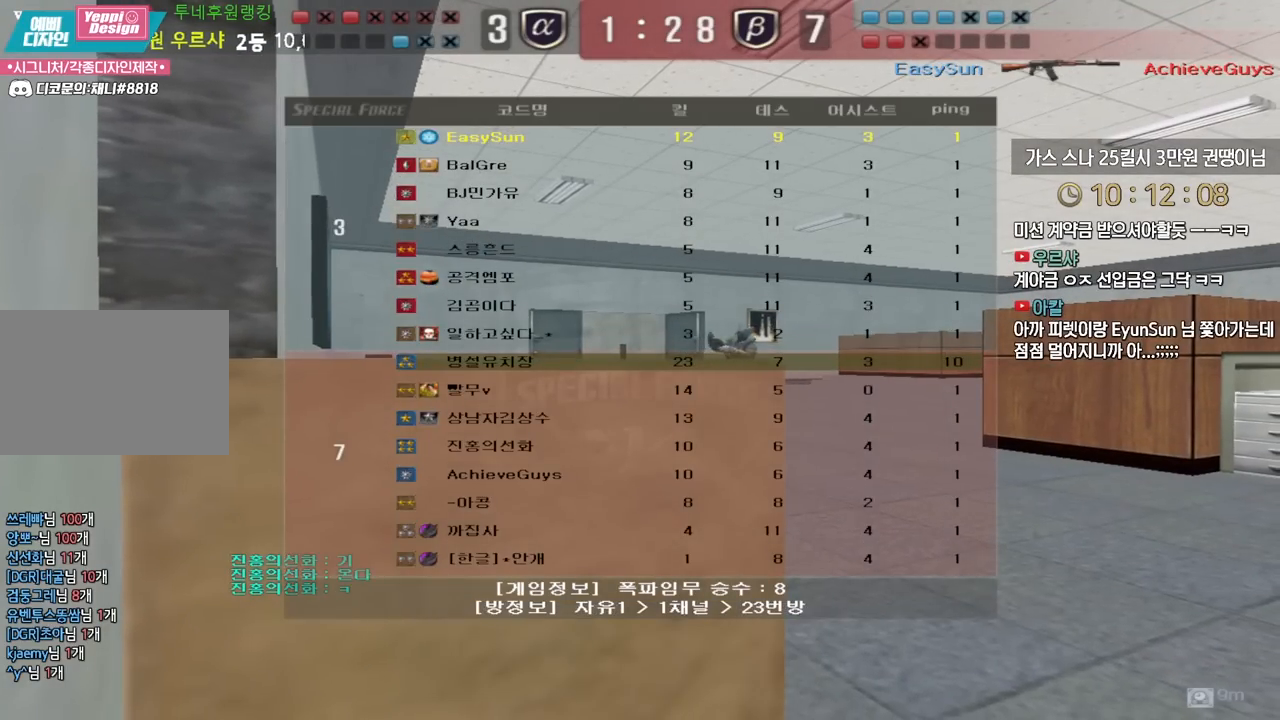
{"keys": ["tab"], "events": []}
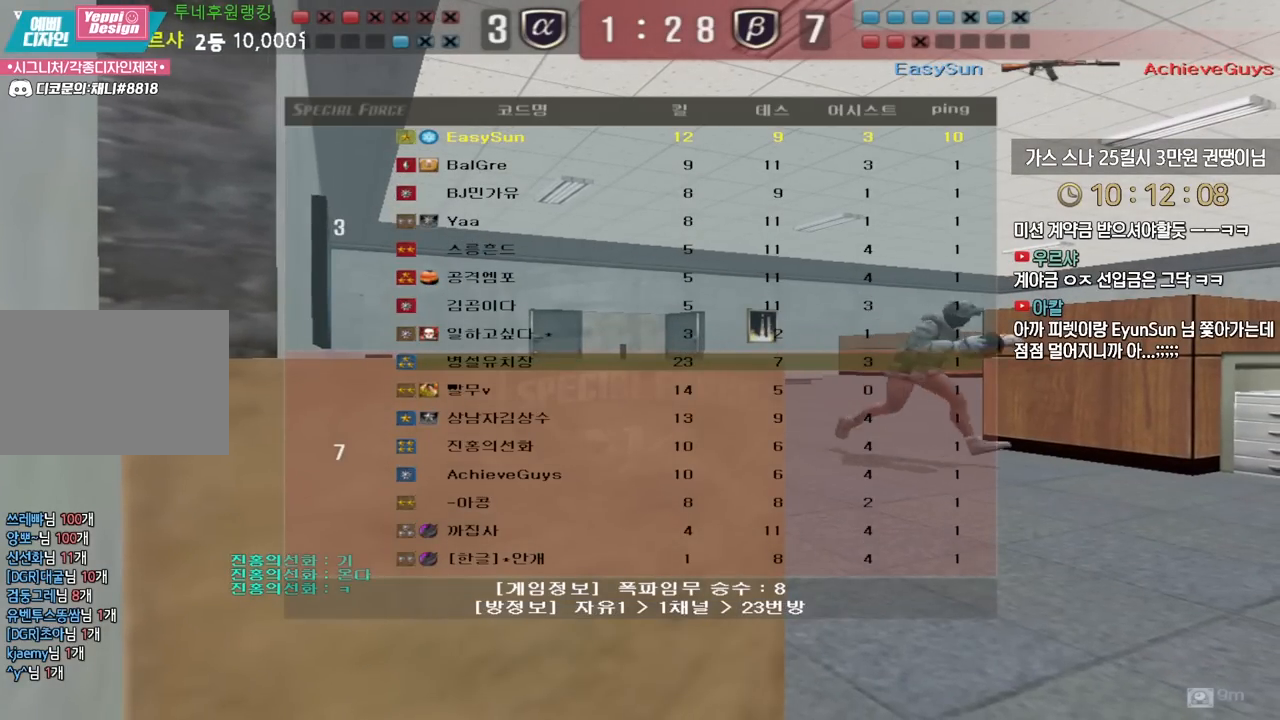
{"keys": ["tab"], "events": []}
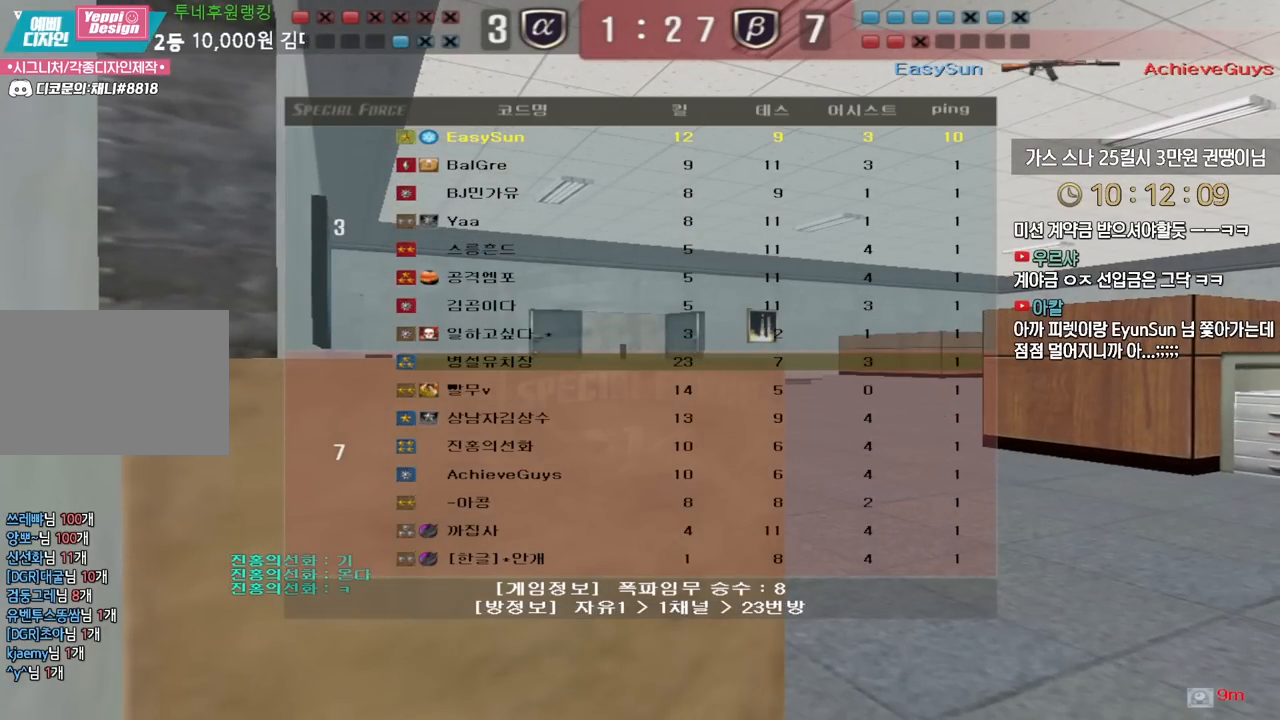
{"keys": [], "events": [[450, "tab", "up"]]}
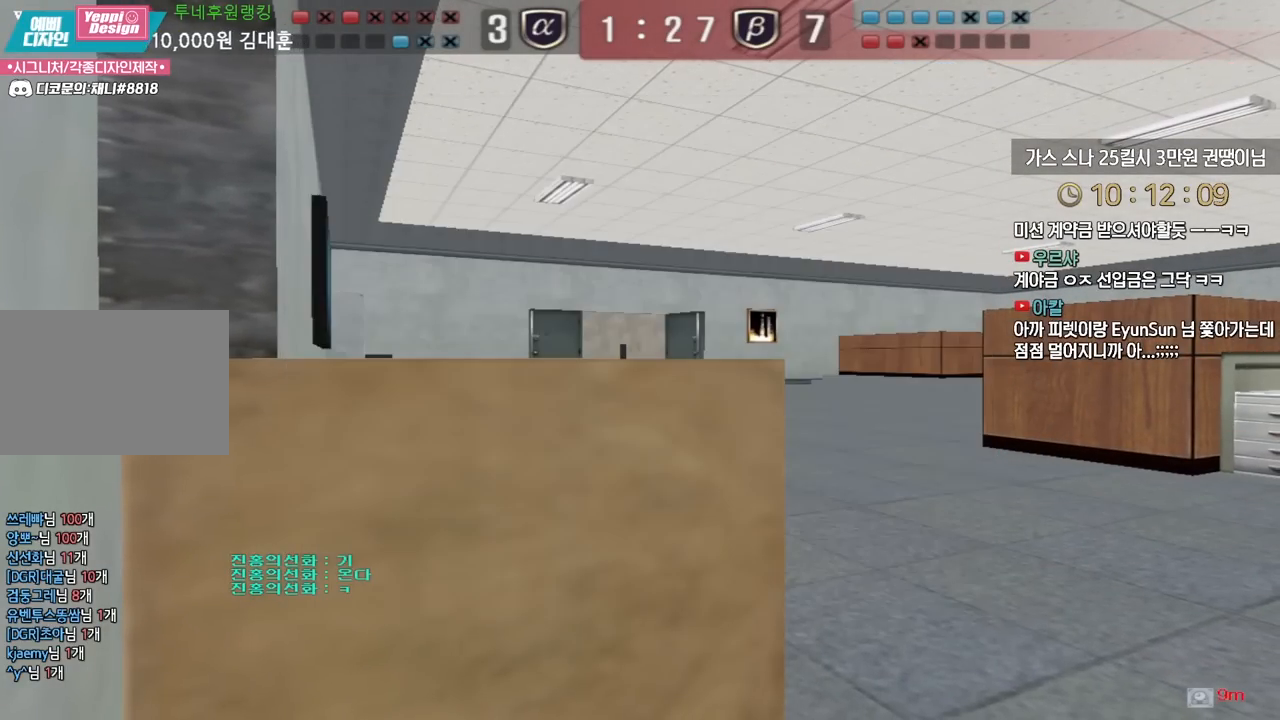
{"keys": [], "events": []}
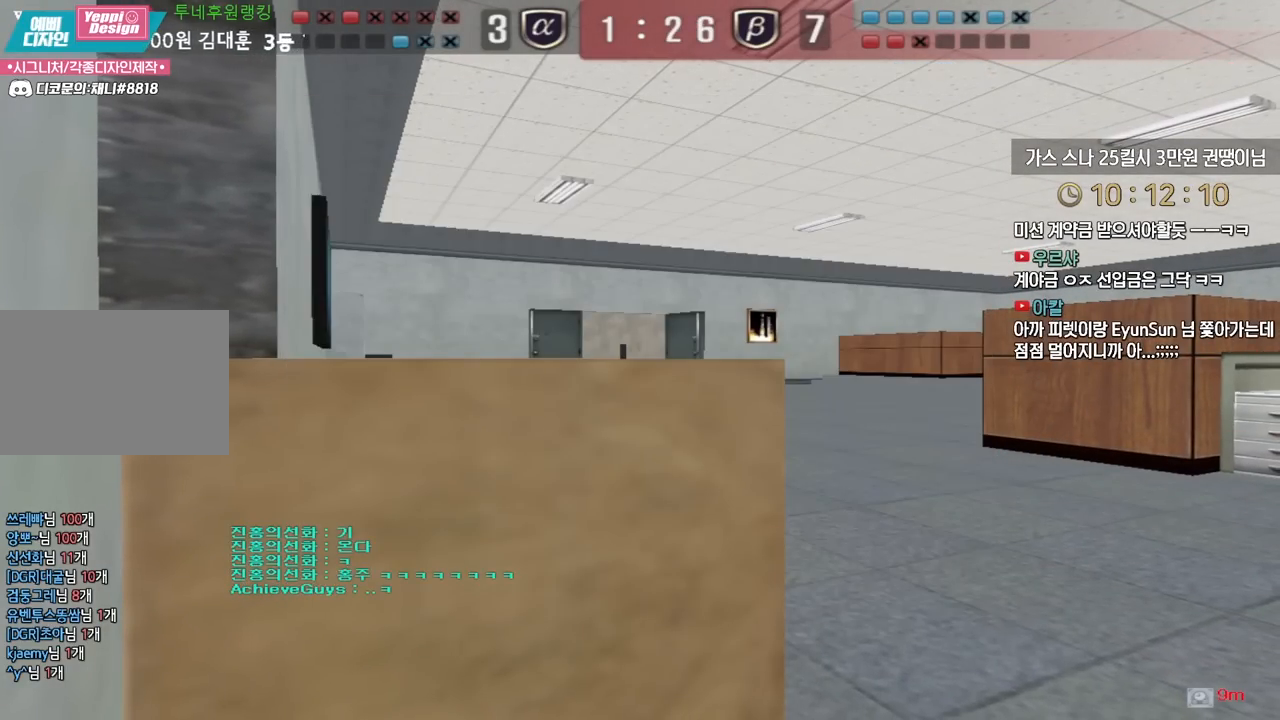
{"keys": [], "events": []}
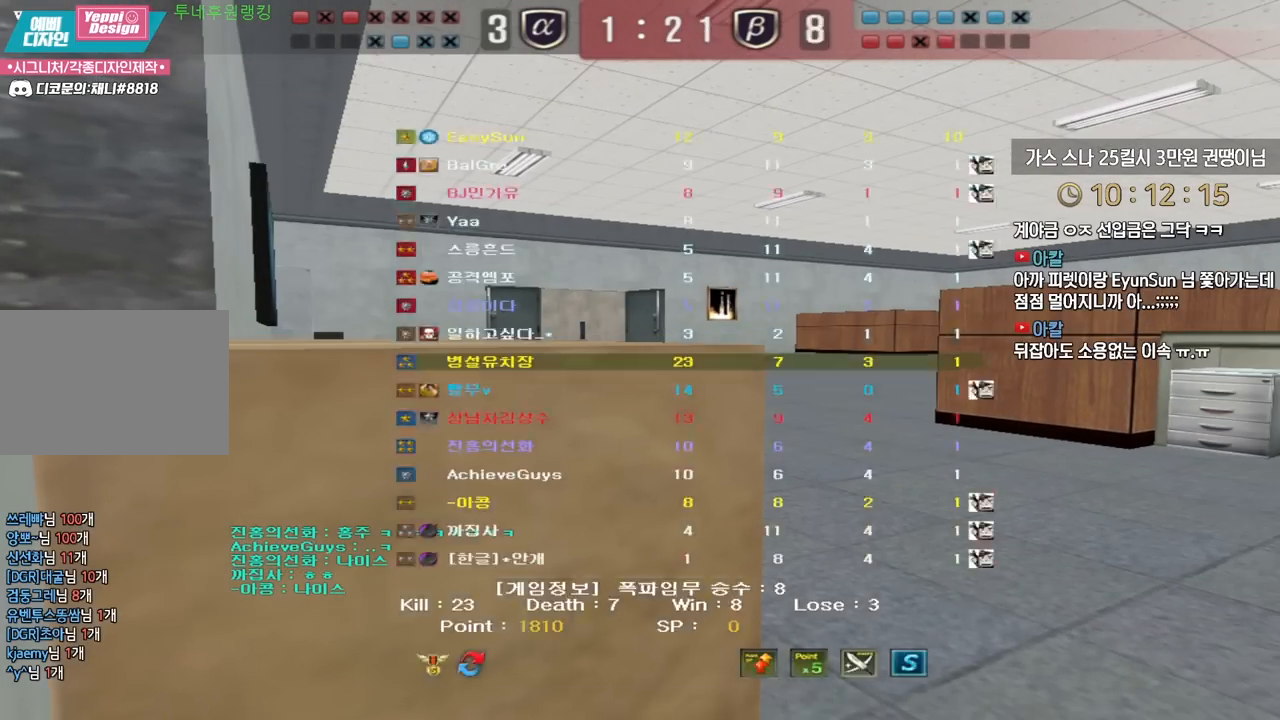
{"keys": [], "events": []}
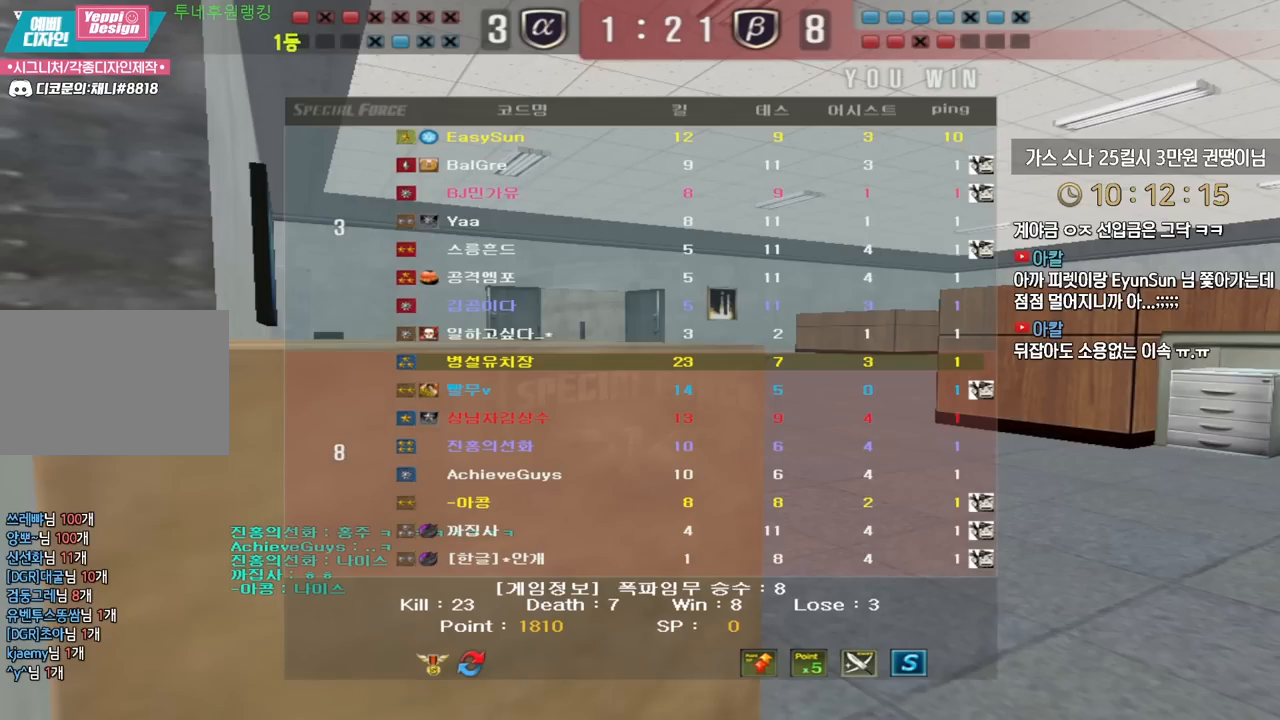
{"keys": [], "events": []}
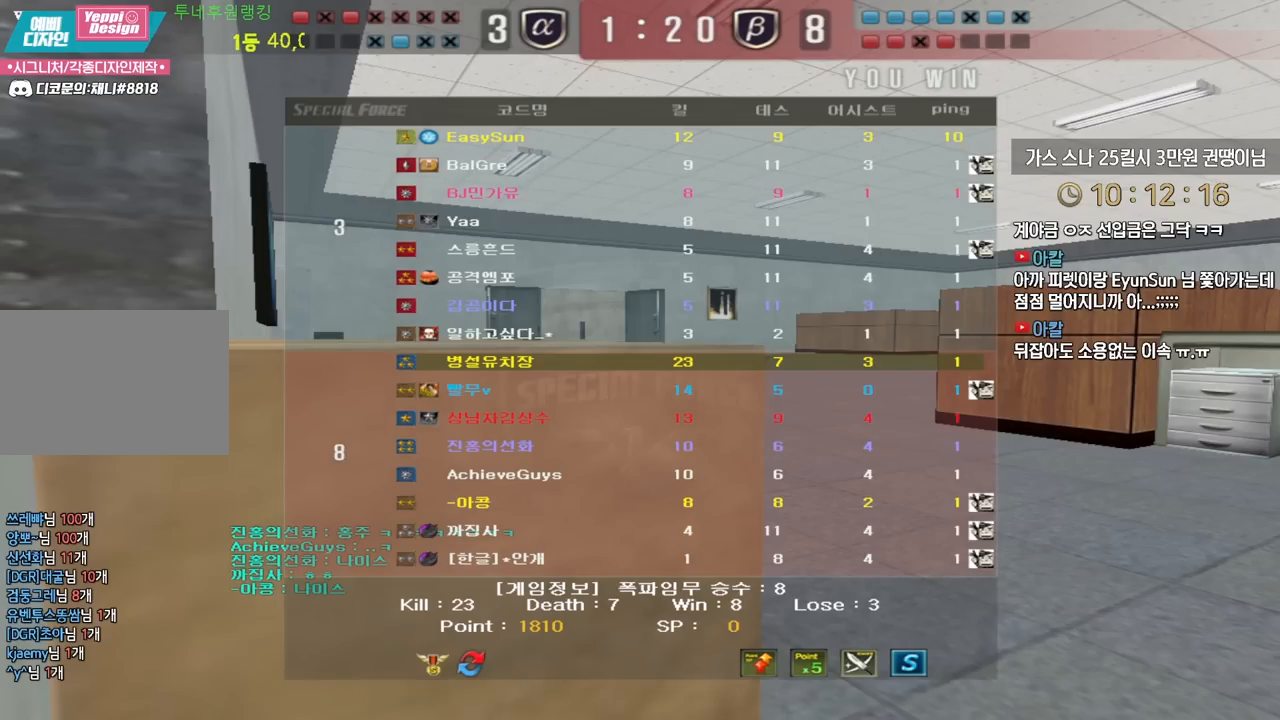
{"keys": [], "events": []}
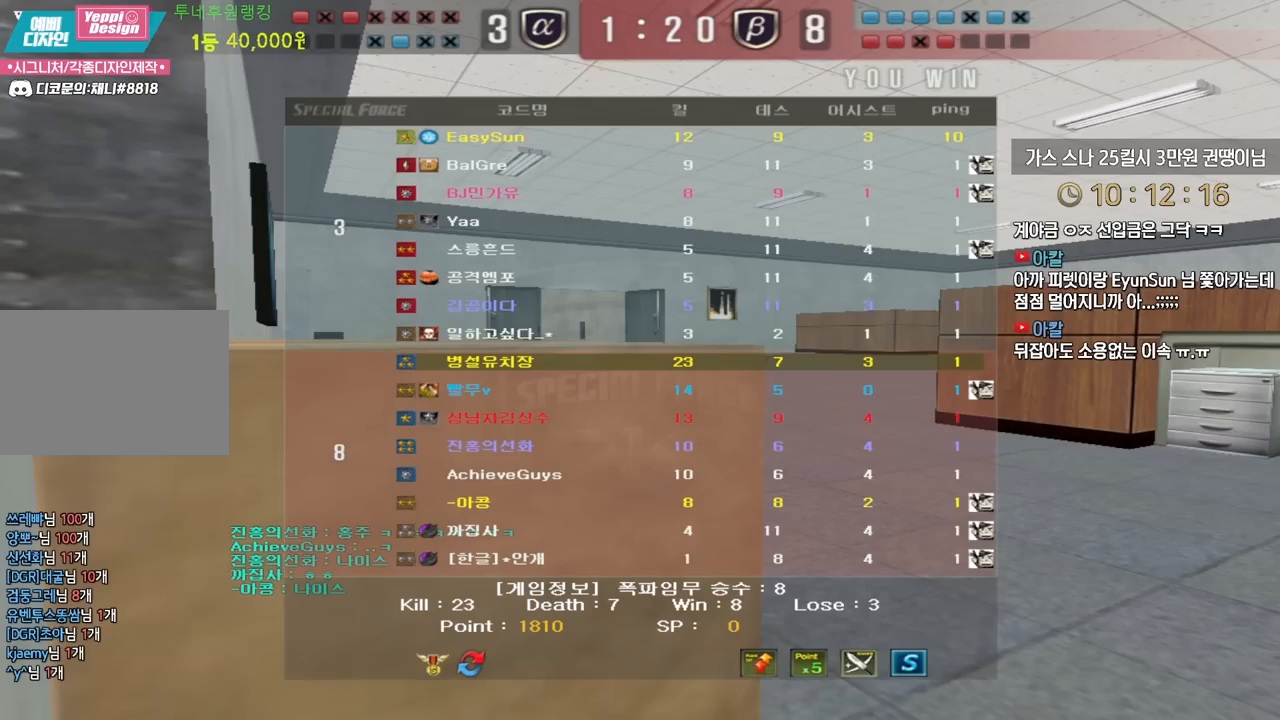
{"keys": [], "events": []}
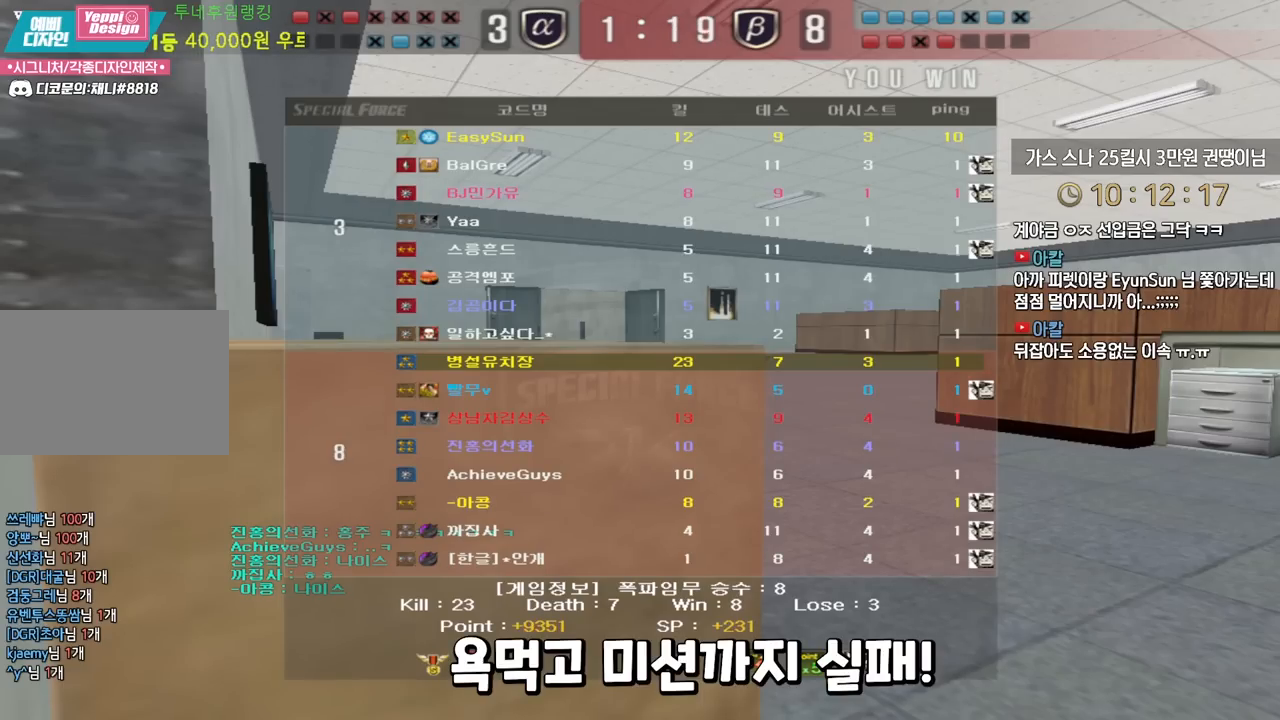
{"keys": [], "events": []}
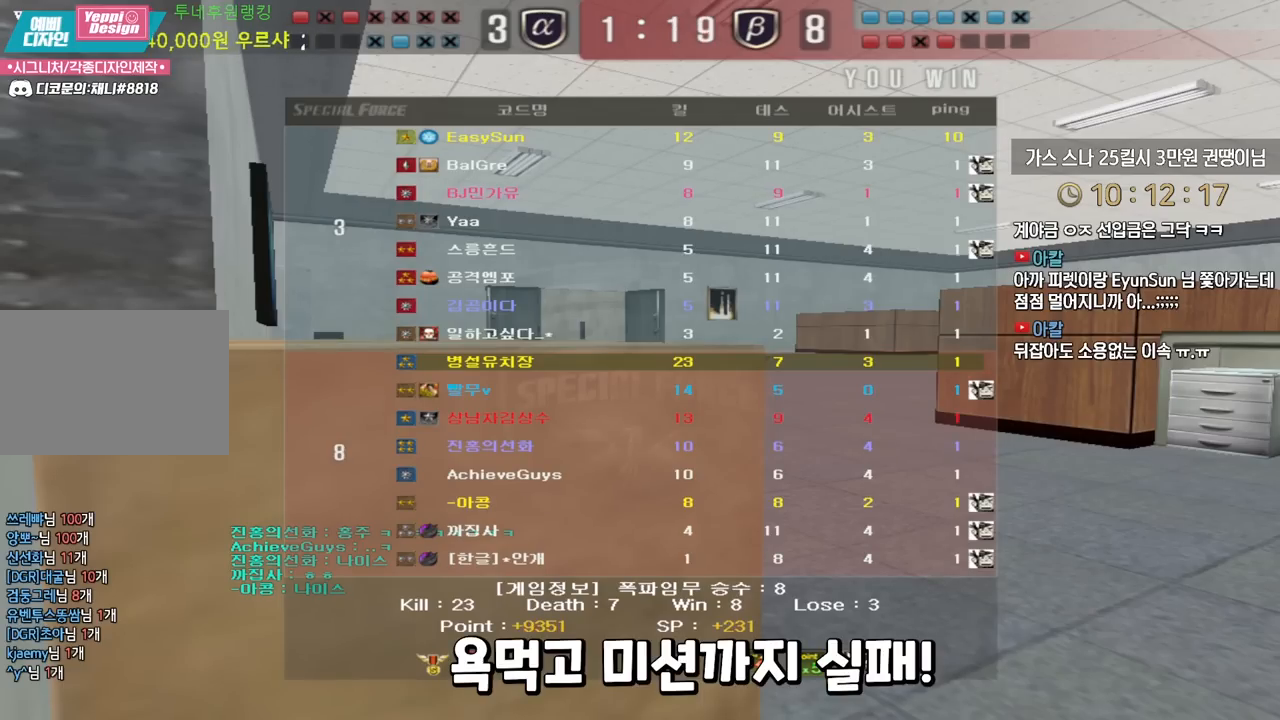
{"keys": [], "events": []}
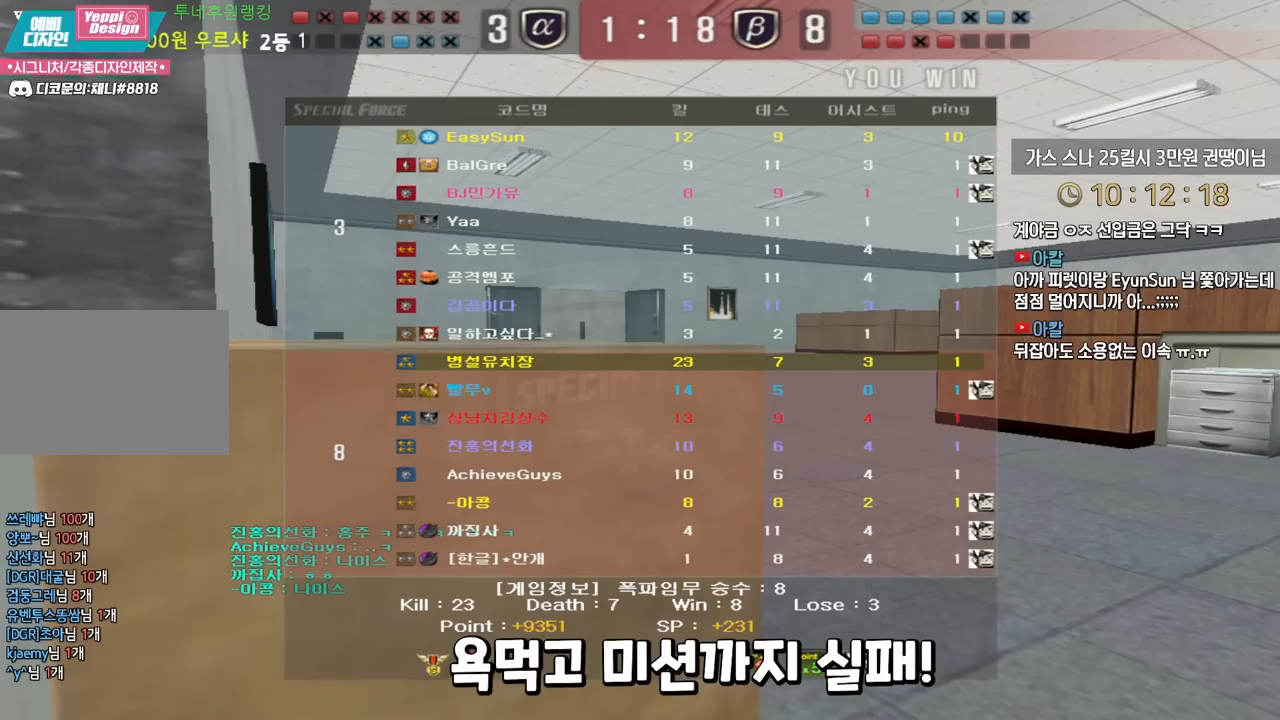
{"keys": [], "events": []}